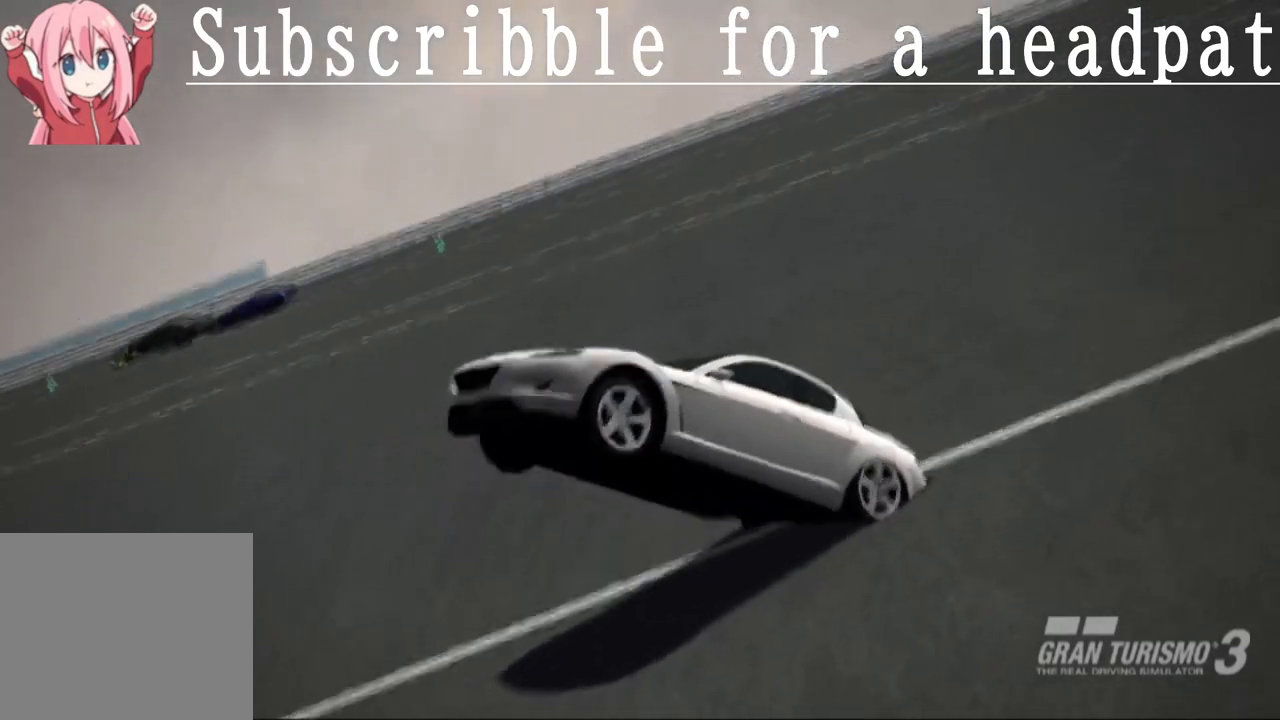
Gameplay with a controller (PlayStation layout); each line is a JSON object with the inputs held at the frame after it. "events" lists button and stick changes between this image and that frame as [ms after this image, input, new state], when the widget could be followed in between.
{"buttons": ["DPAD_LEFT"], "left_stick": "center", "right_stick": "center", "events": [[333, "DPAD_LEFT", "down"]]}
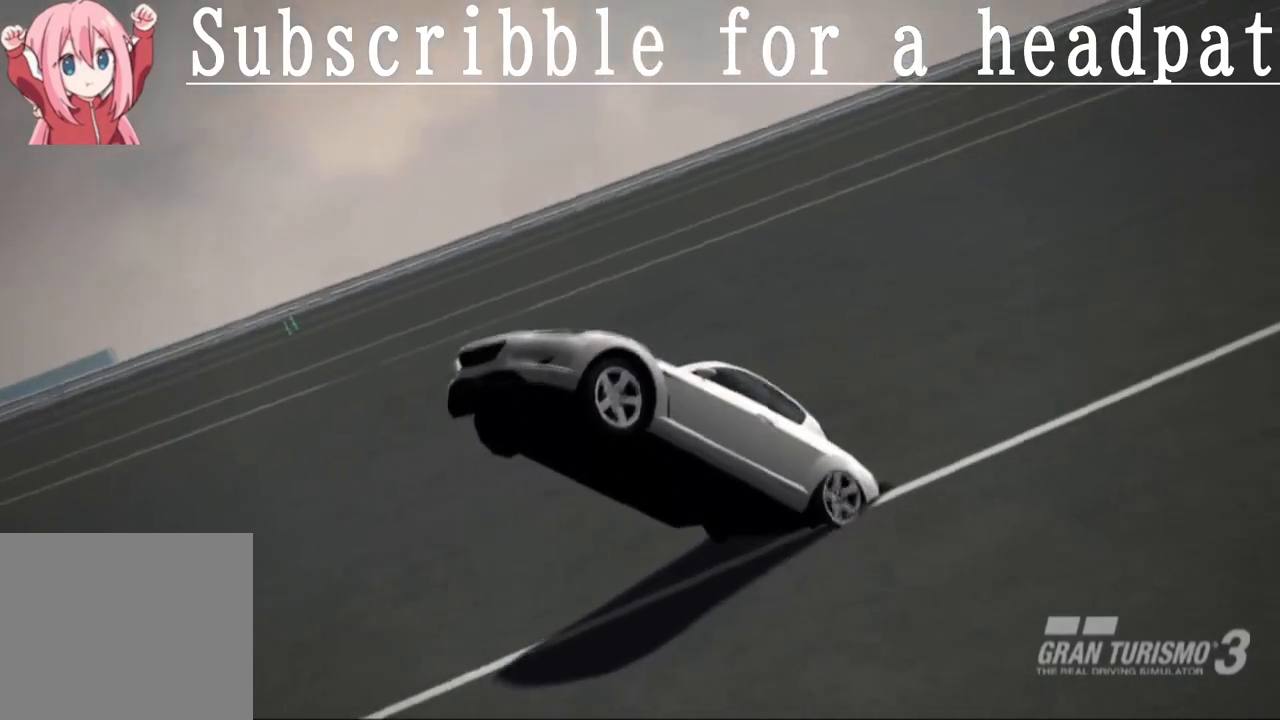
{"buttons": [], "left_stick": "center", "right_stick": "center", "events": [[33, "DPAD_LEFT", "up"], [383, "DPAD_RIGHT", "down"], [467, "DPAD_RIGHT", "up"]]}
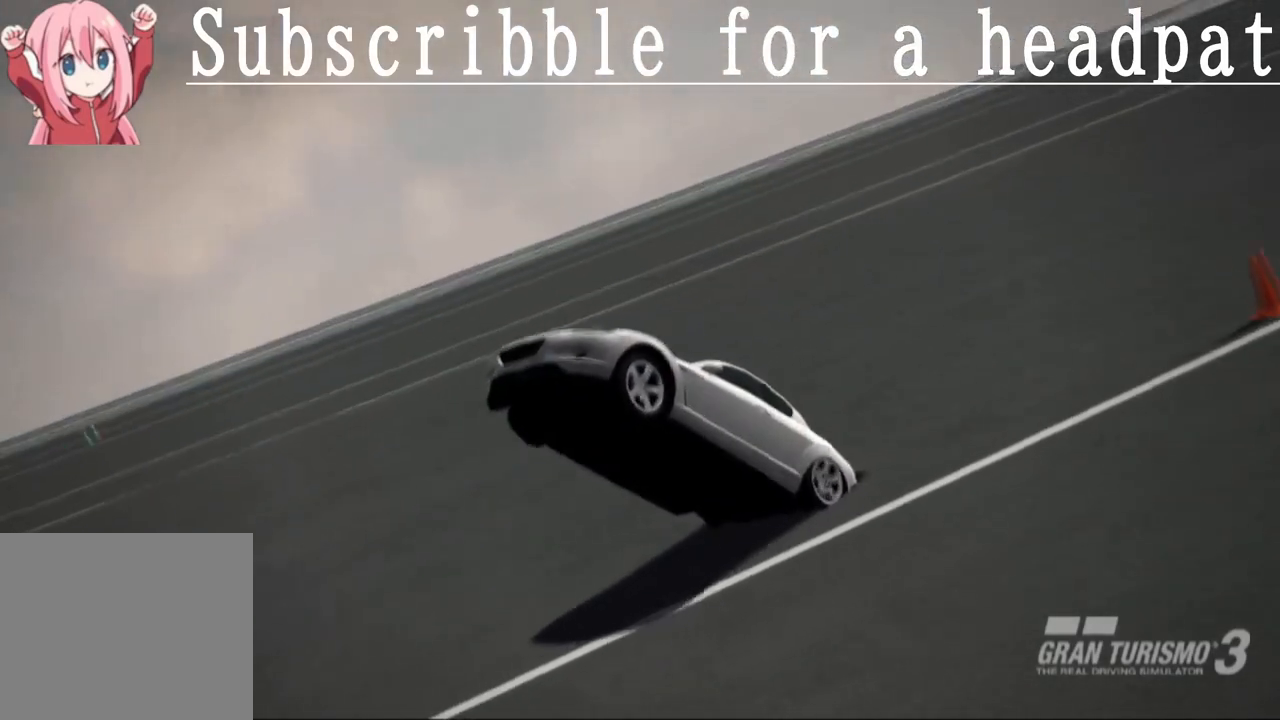
{"buttons": [], "left_stick": "center", "right_stick": "center", "events": [[183, "DPAD_DOWN", "down"], [317, "DPAD_DOWN", "up"]]}
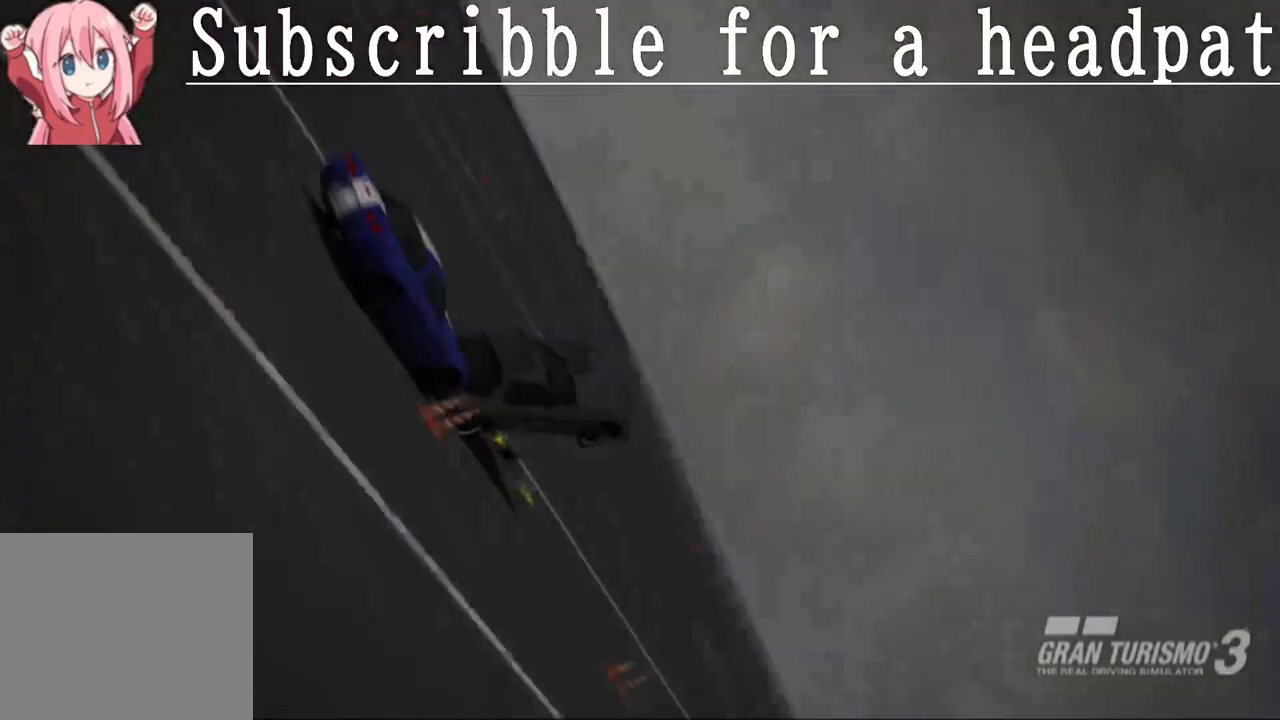
{"buttons": [], "left_stick": "center", "right_stick": "center", "events": []}
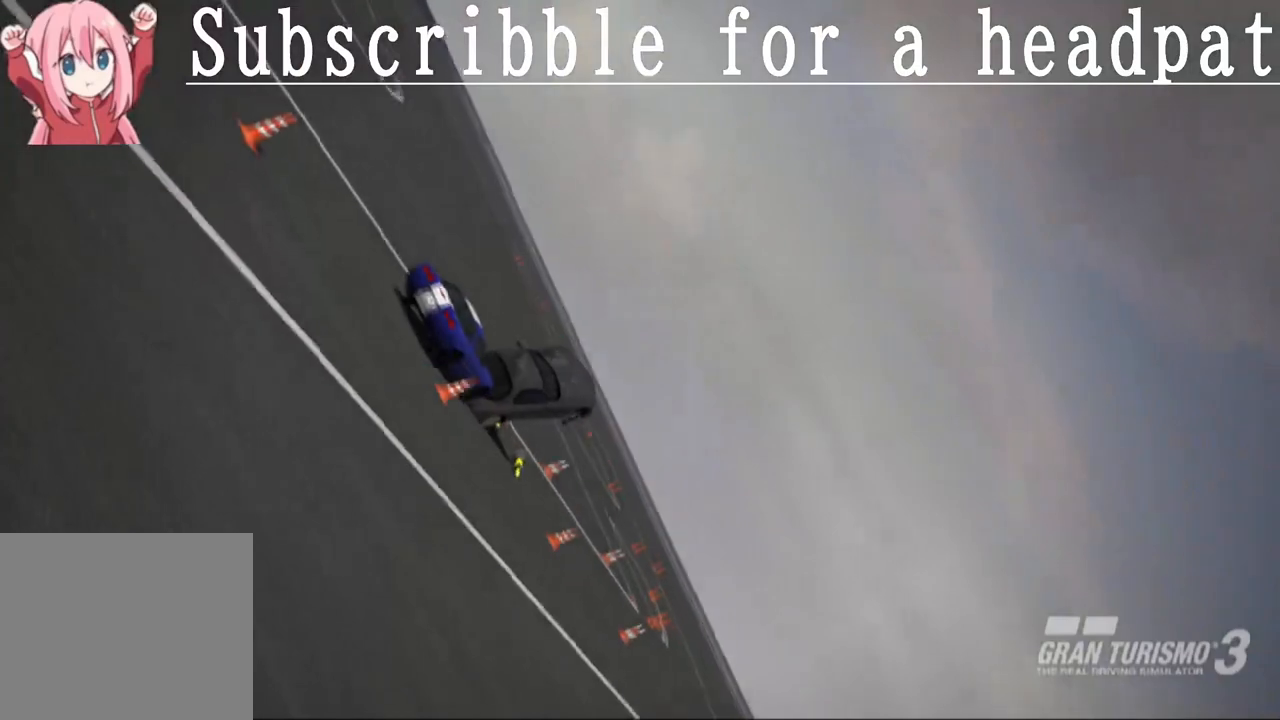
{"buttons": ["CROSS"], "left_stick": "center", "right_stick": "center", "events": [[383, "CROSS", "down"]]}
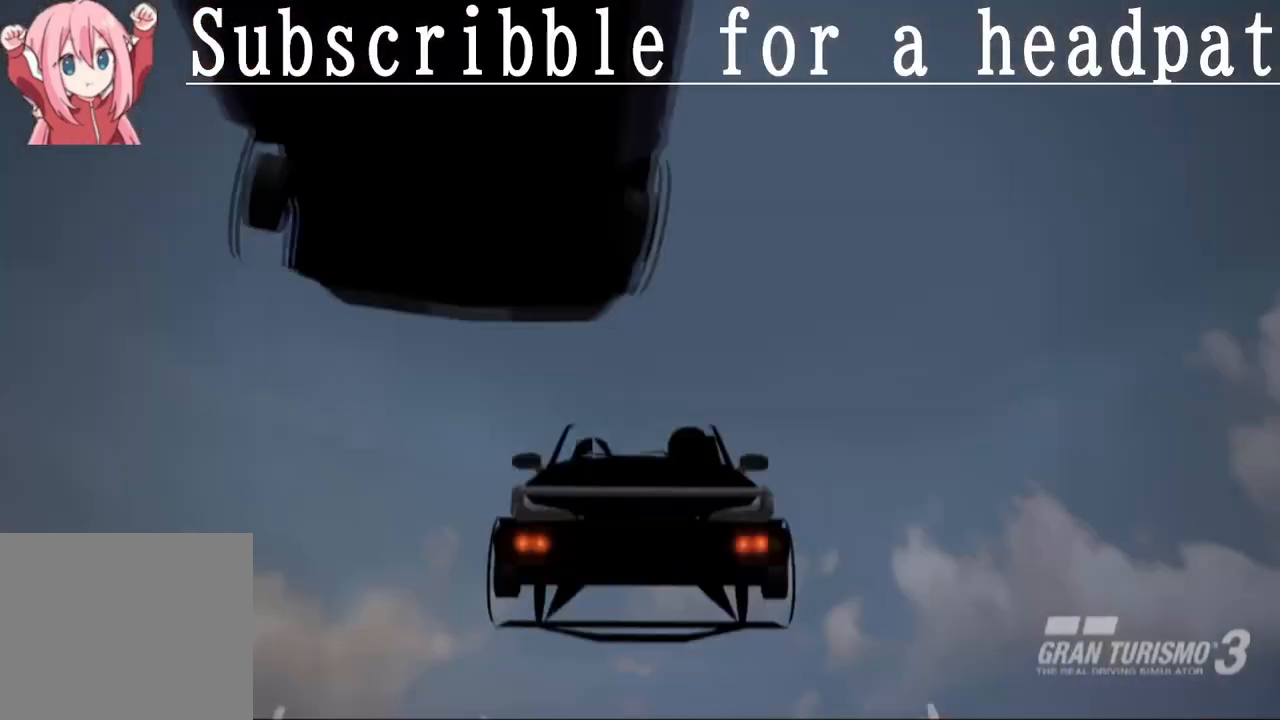
{"buttons": [], "left_stick": "center", "right_stick": "center", "events": [[67, "CROSS", "up"]]}
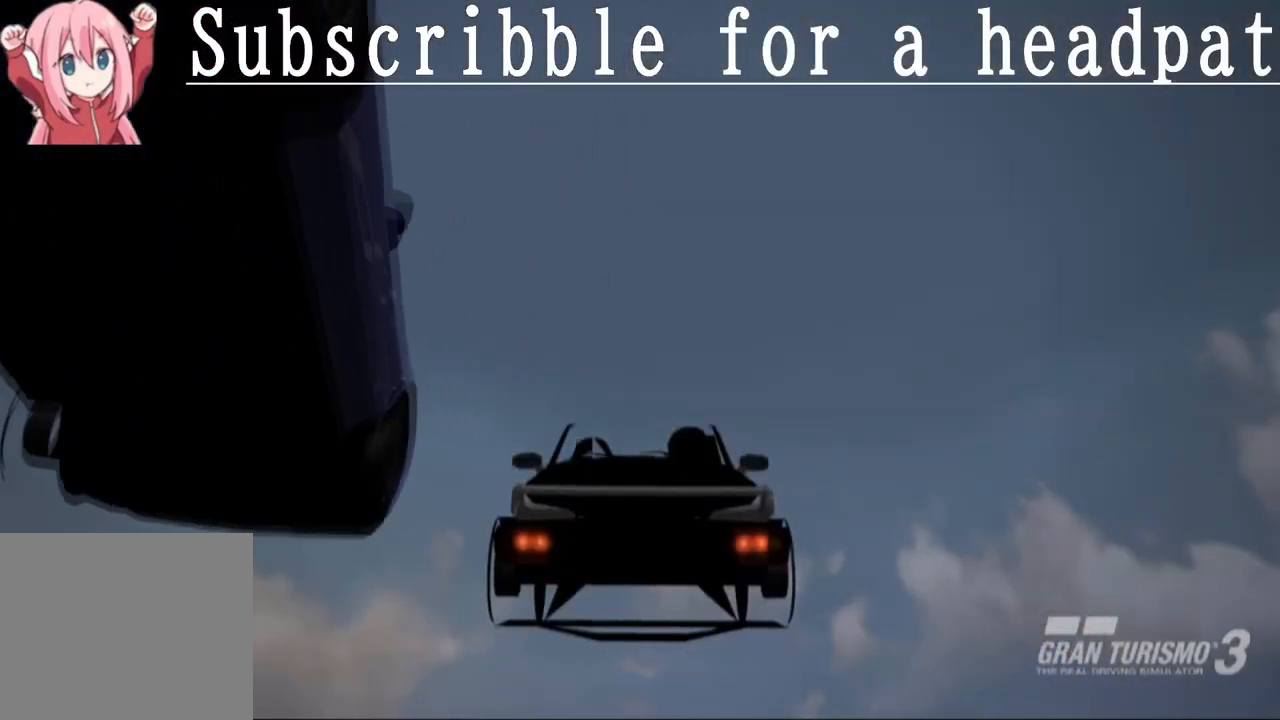
{"buttons": [], "left_stick": "center", "right_stick": "center", "events": [[183, "CROSS", "down"], [383, "CROSS", "up"]]}
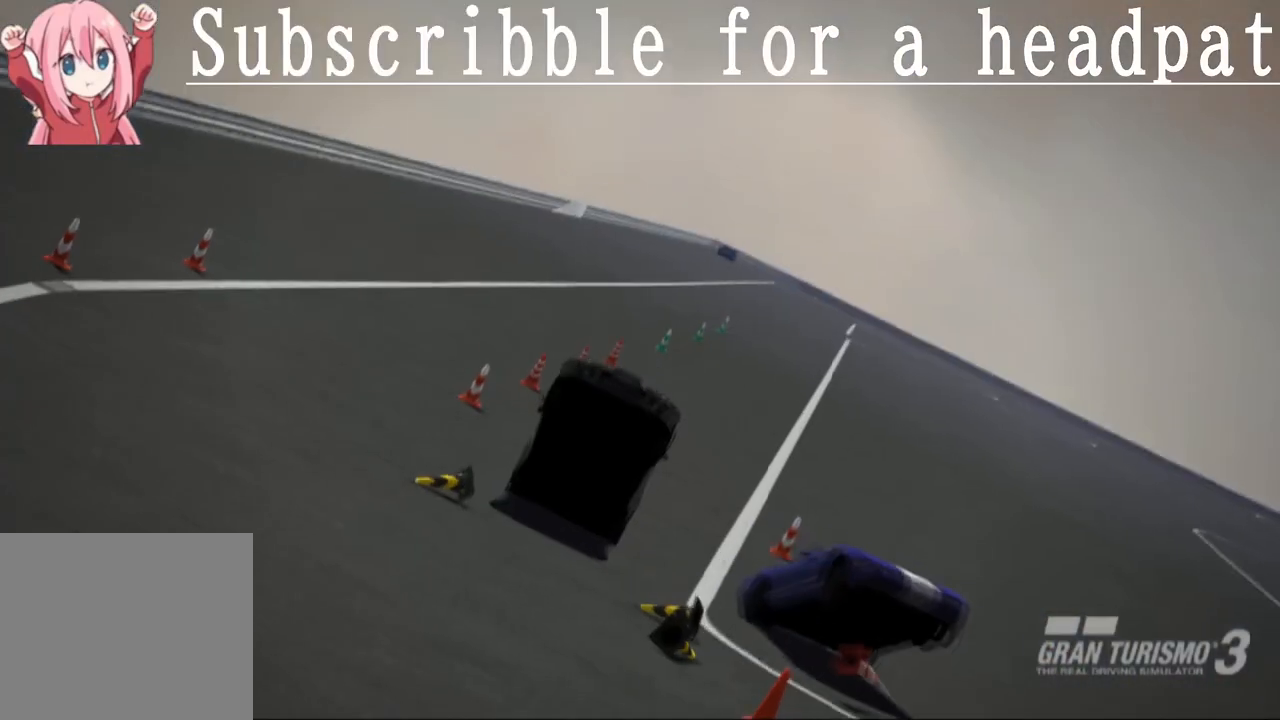
{"buttons": [], "left_stick": "center", "right_stick": "center", "events": []}
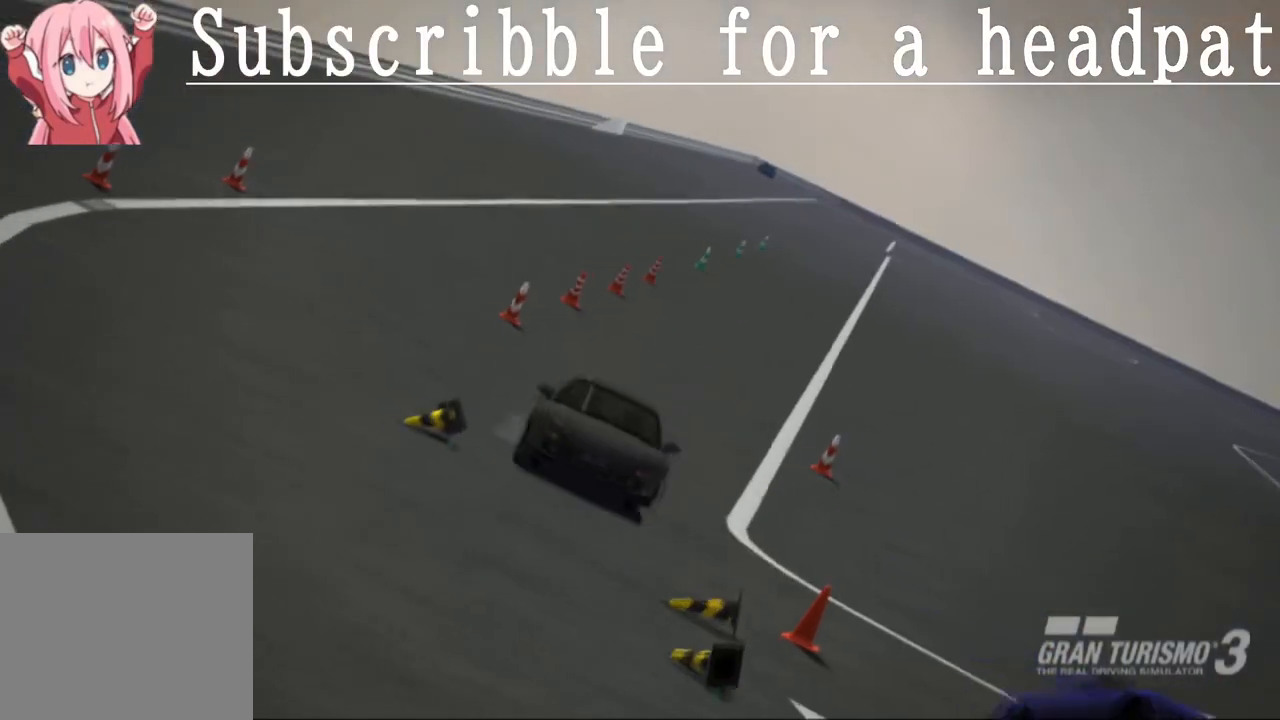
{"buttons": [], "left_stick": "center", "right_stick": "center", "events": [[67, "DPAD_DOWN", "down"], [200, "DPAD_DOWN", "up"]]}
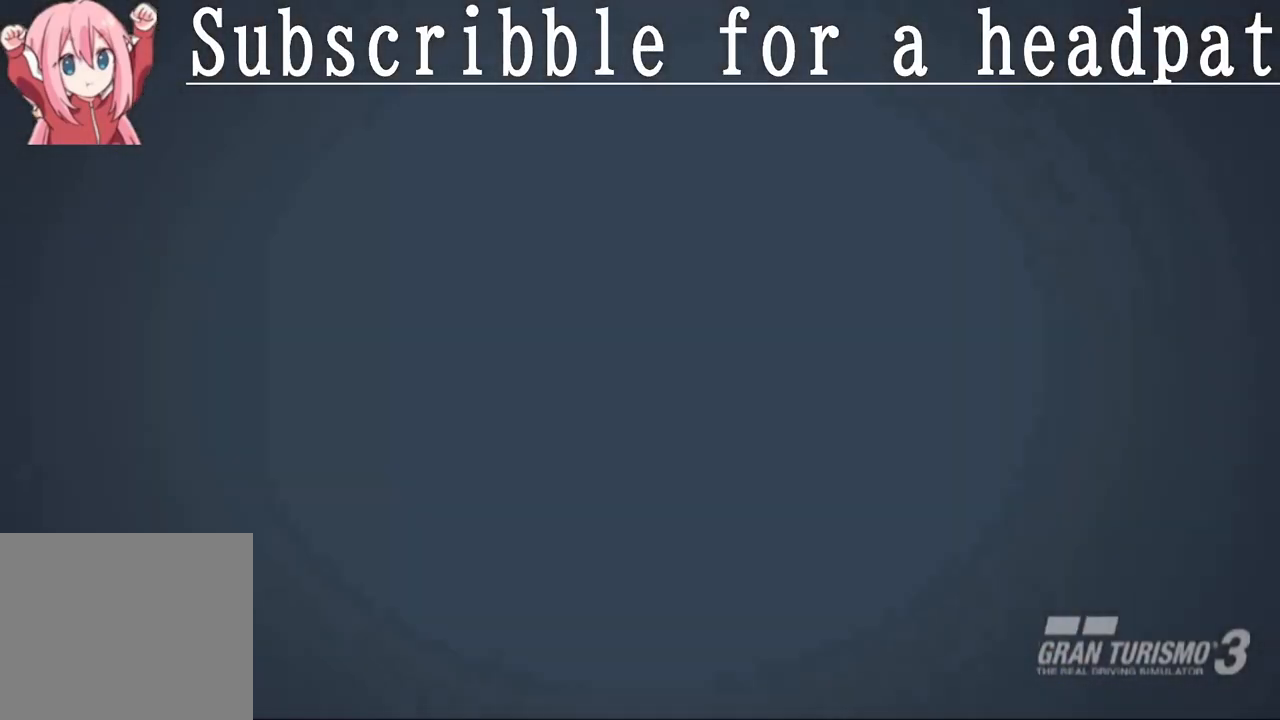
{"buttons": [], "left_stick": "center", "right_stick": "center", "events": [[267, "DPAD_DOWN", "down"], [417, "DPAD_DOWN", "up"]]}
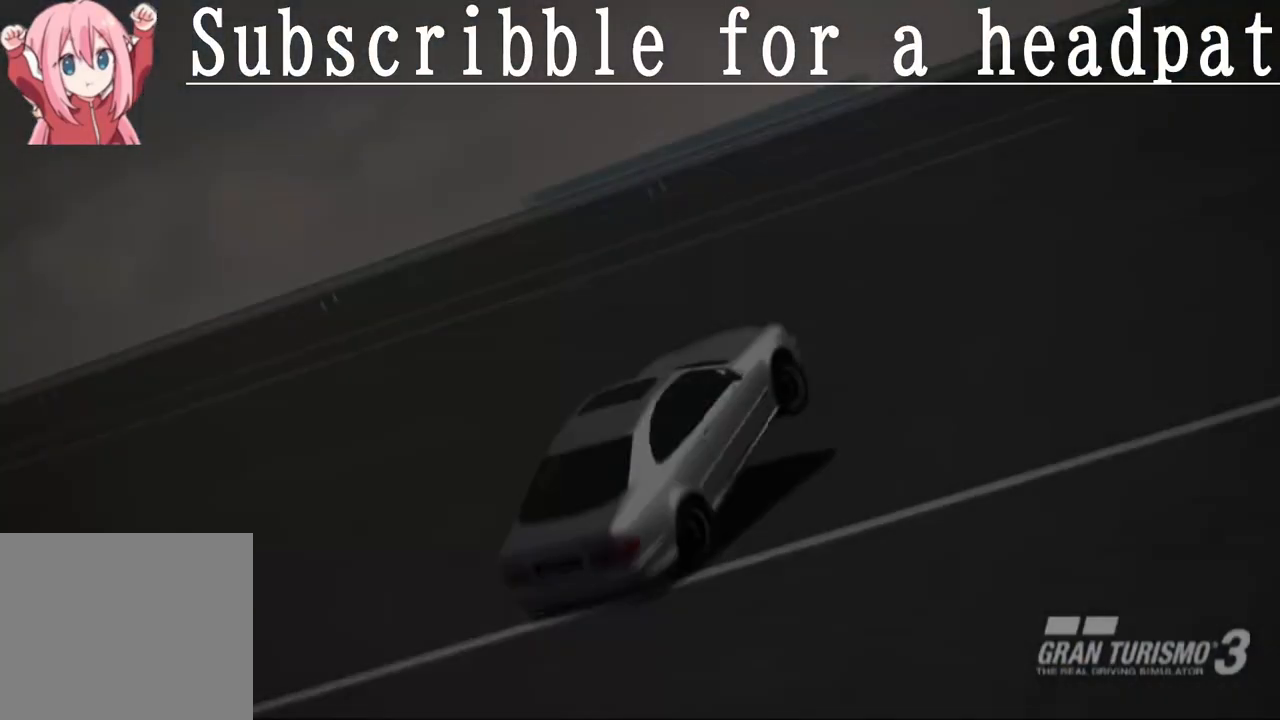
{"buttons": [], "left_stick": "center", "right_stick": "center", "events": []}
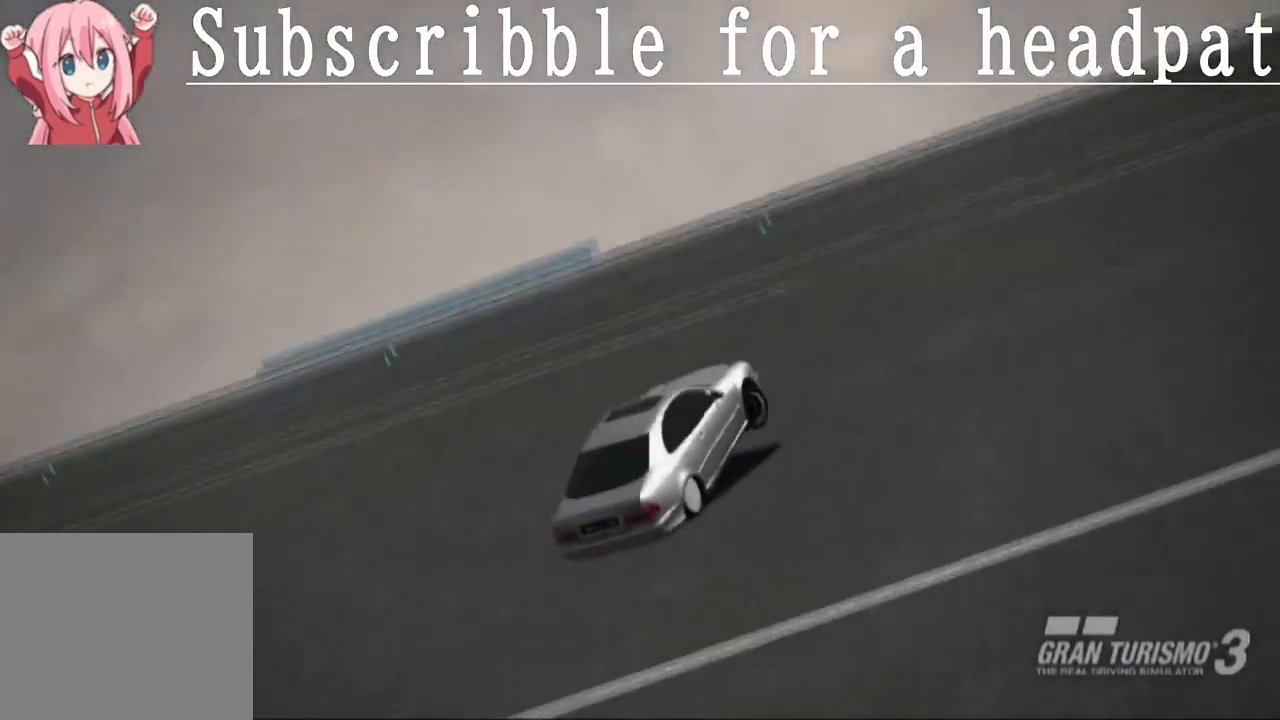
{"buttons": [], "left_stick": "center", "right_stick": "center", "events": []}
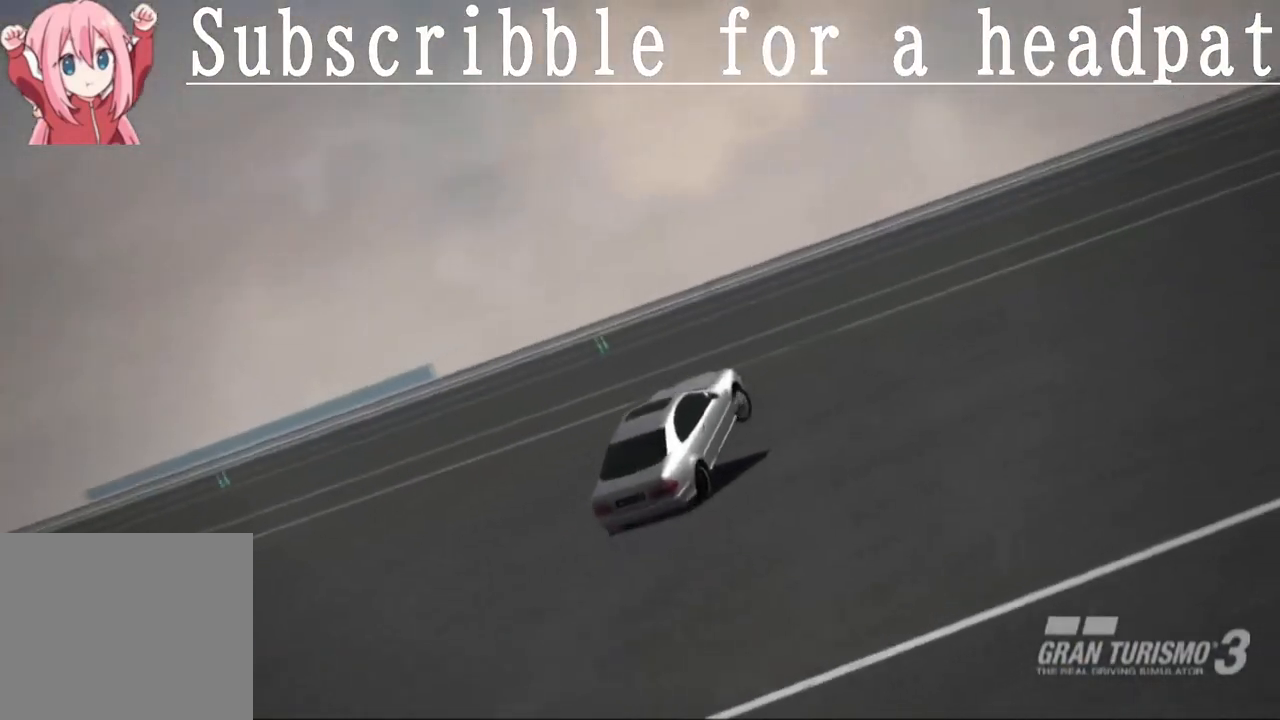
{"buttons": [], "left_stick": "center", "right_stick": "center", "events": []}
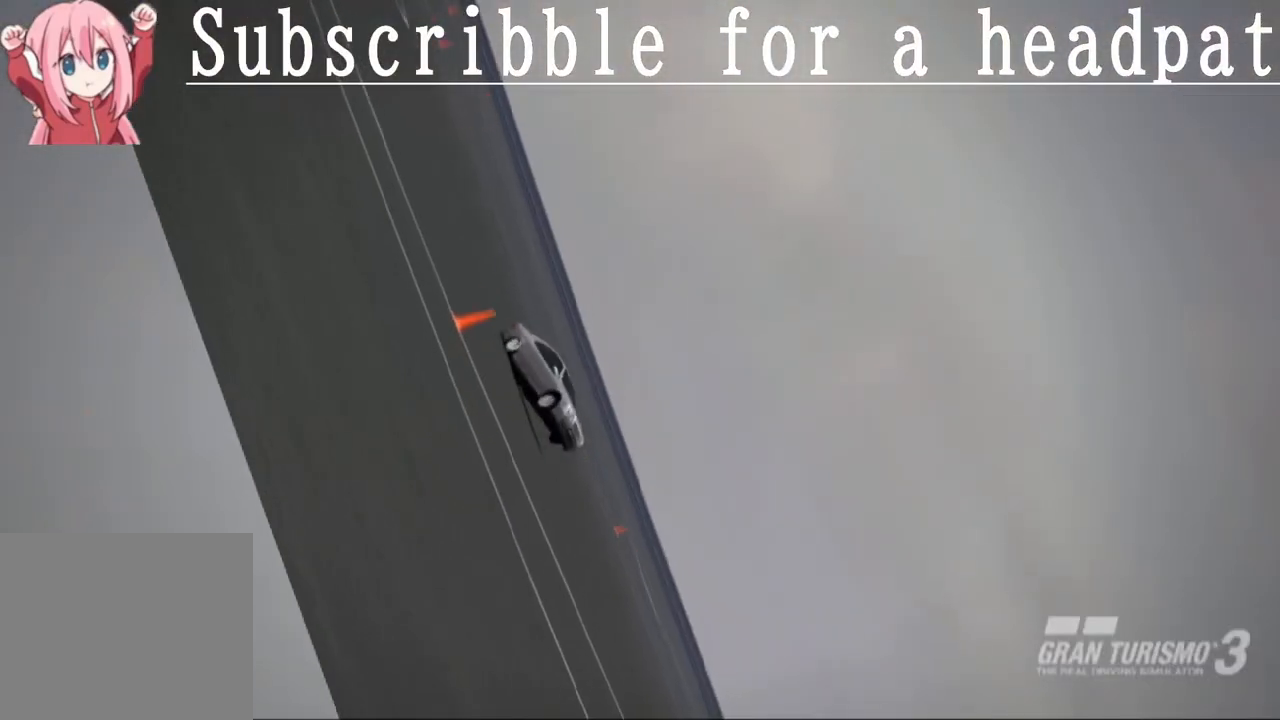
{"buttons": ["DPAD_DOWN"], "left_stick": "center", "right_stick": "center", "events": [[417, "DPAD_DOWN", "down"]]}
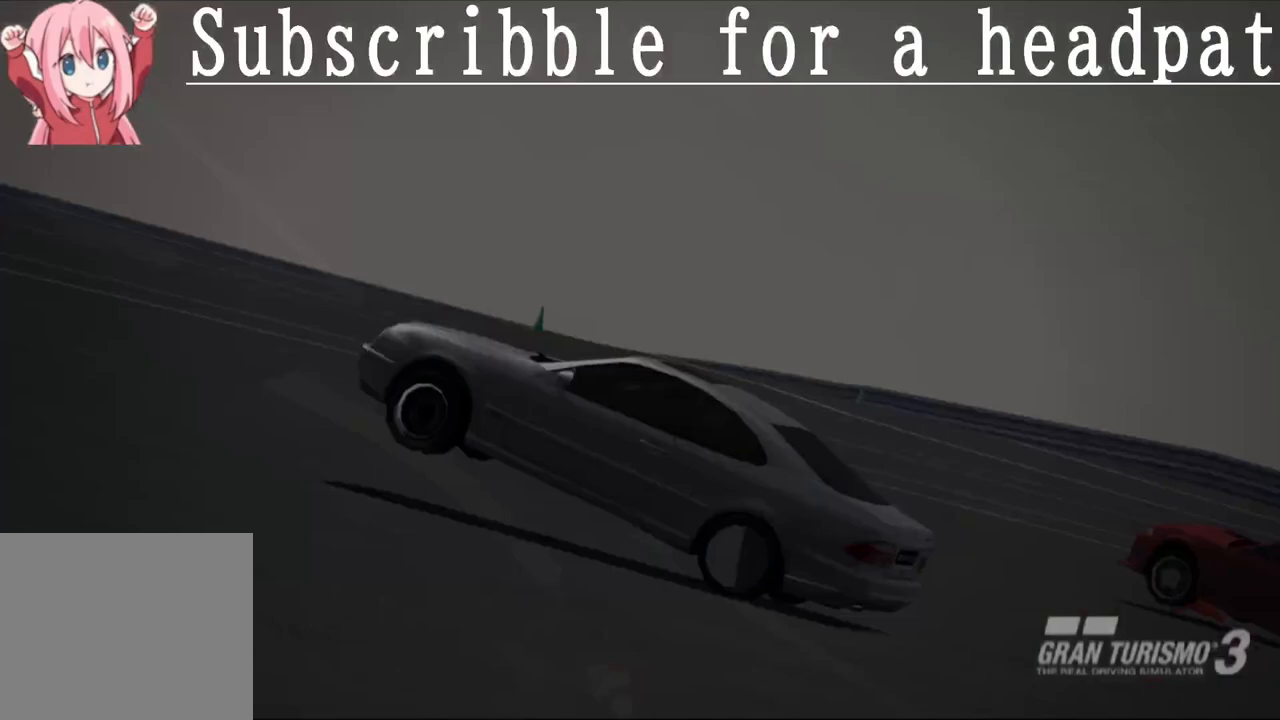
{"buttons": [], "left_stick": "center", "right_stick": "center", "events": [[67, "DPAD_DOWN", "up"]]}
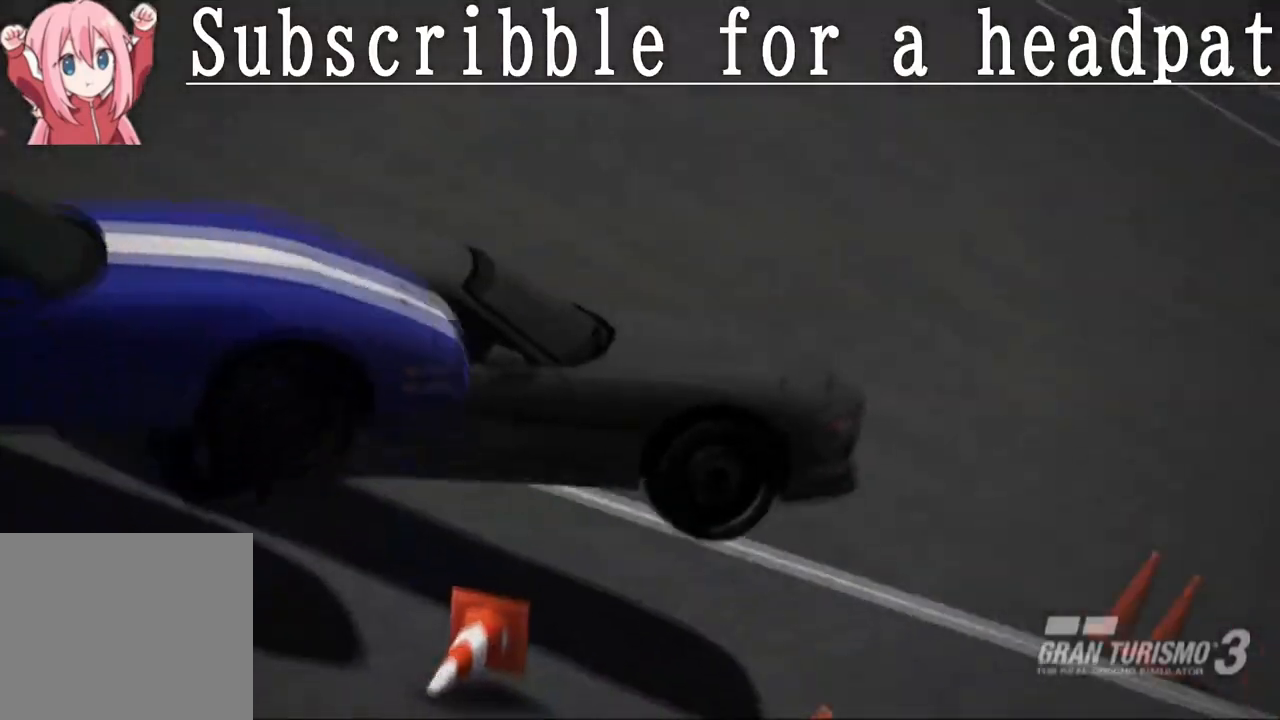
{"buttons": [], "left_stick": "center", "right_stick": "center", "events": []}
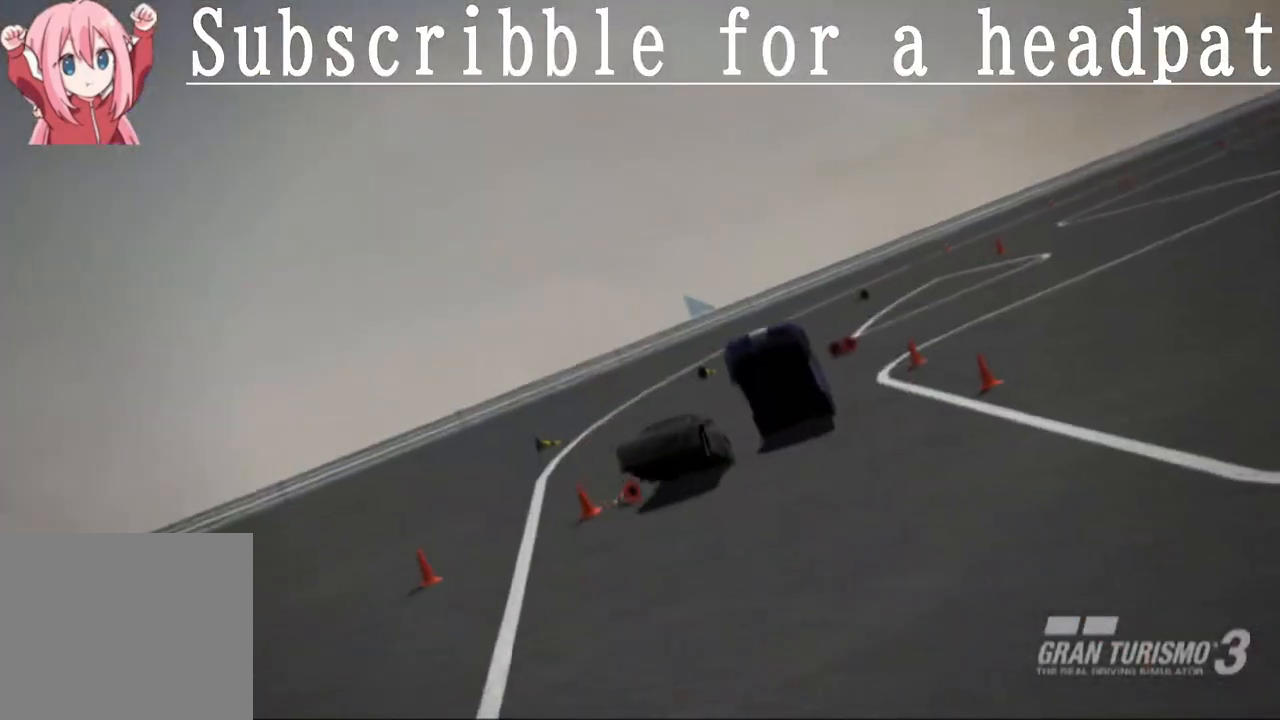
{"buttons": [], "left_stick": "center", "right_stick": "center", "events": []}
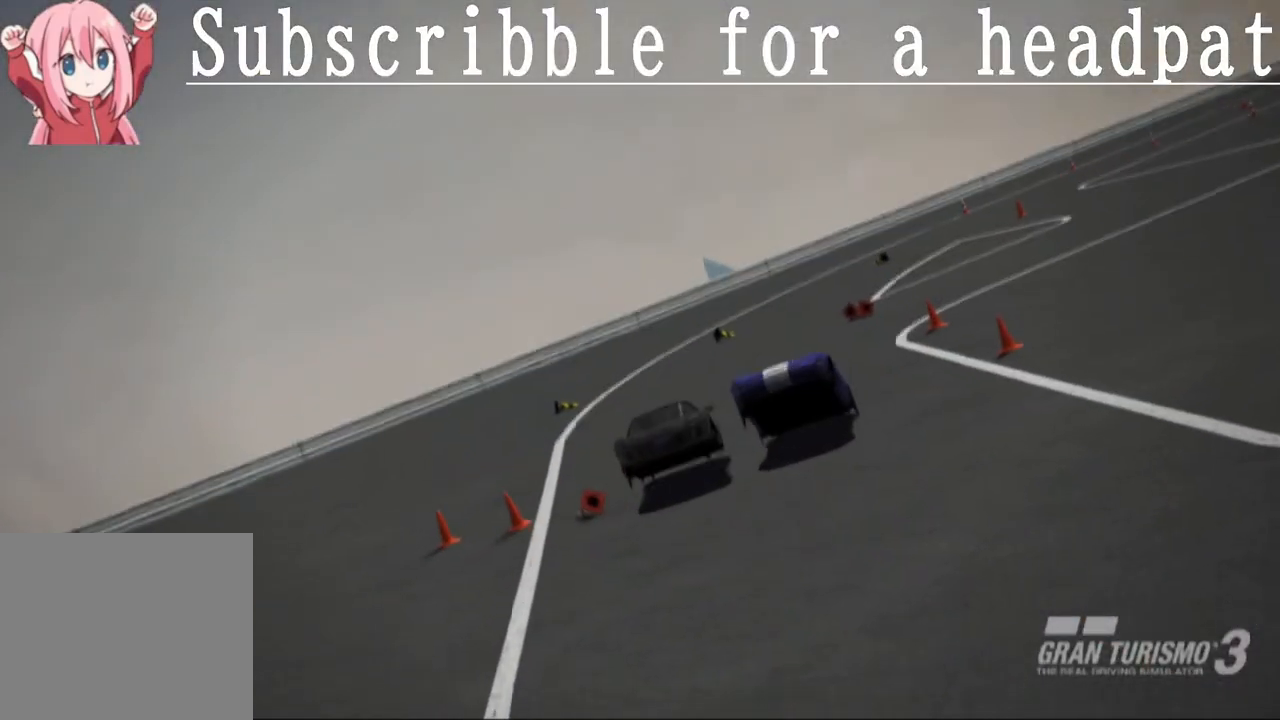
{"buttons": [], "left_stick": "center", "right_stick": "center", "events": []}